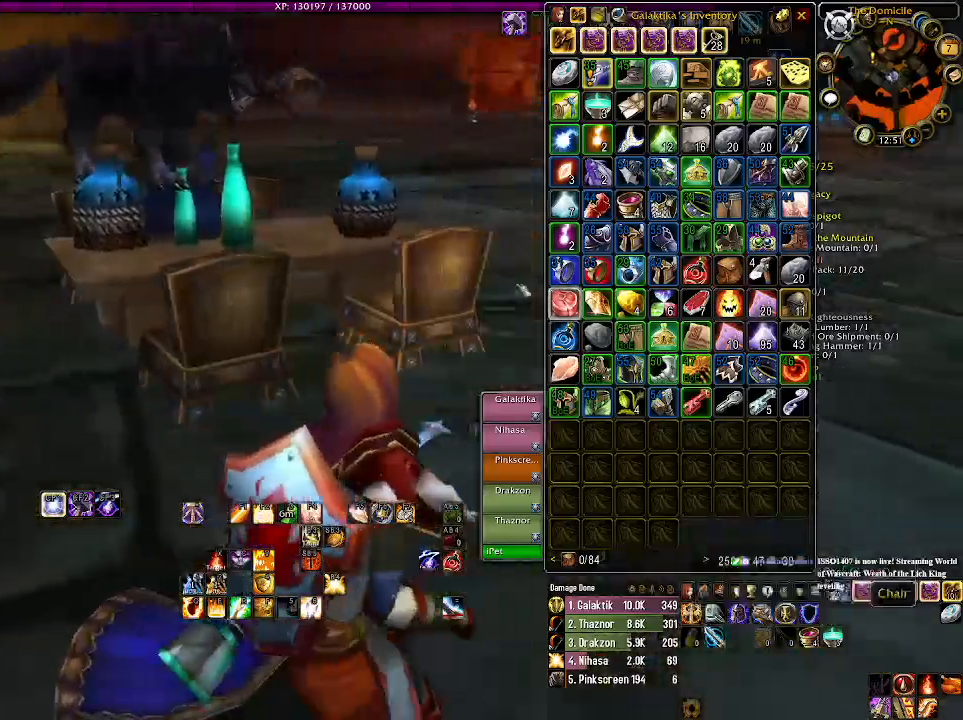
Gameplay with keyboard and mouse; each line is a JSON object with the keys and mouse buttons held at the frame after it. "events" lists presses ("down") and releases ("up") of "1", "2", "3", "4", "5", "a", "alt", "b", "c", "ctrl", "d", "e", "f", "g", "q", "r", "s", "shift", "space", "t", "tab", "v", "w", "x", "z", "mouse_left", "mouse_wheel" and "mouse_right" between this image and that frame as [ms after this image, input, new state], when the widget could be followed in between. "mouse_left", "mouse_wheel", "mouse_right" = the "left", "wheel", "right" buttons of the "mouse" list. No other keys are recorded. "wheel" means that the mouse wheel is clicked or scrolled. Mouse movement is not recorded.
{"keys": ["d", "w"], "mouse": [], "events": [[316, "mouse_left", "down"], [400, "mouse_left", "up"]]}
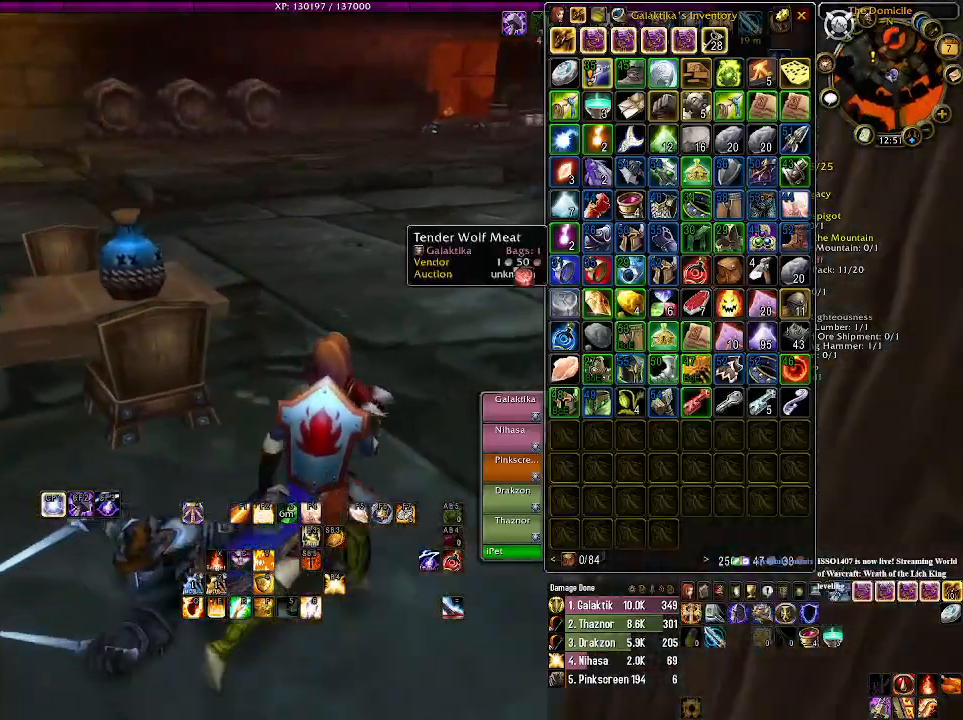
{"keys": ["d", "w"], "mouse": [], "events": [[150, "mouse_left", "down"], [233, "mouse_left", "up"]]}
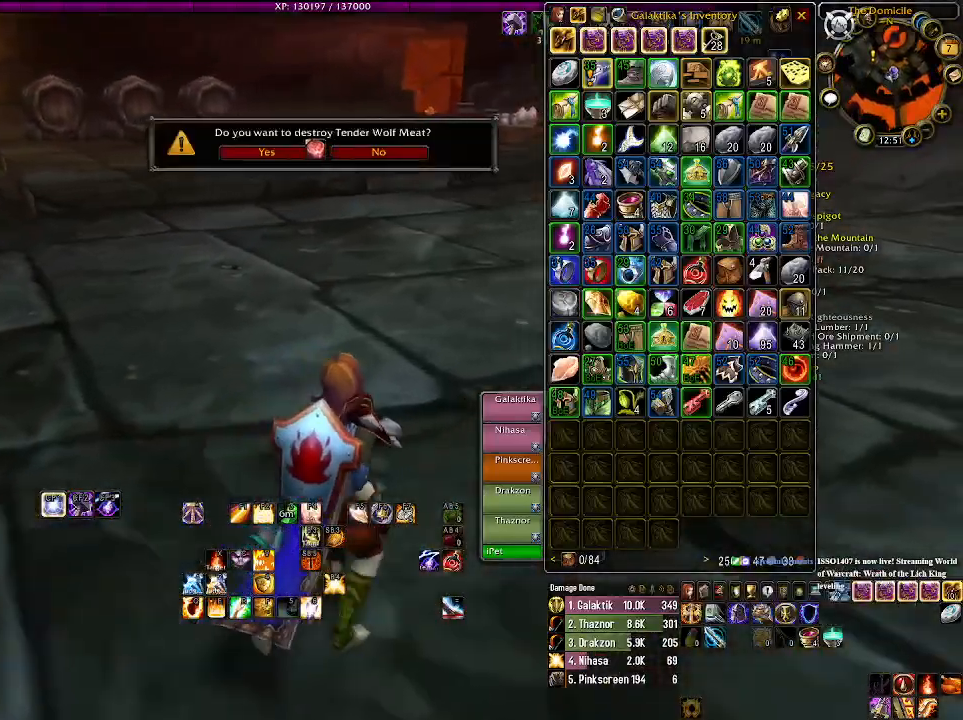
{"keys": ["d", "w"], "mouse": [], "events": [[283, "mouse_left", "down"], [366, "mouse_left", "up"]]}
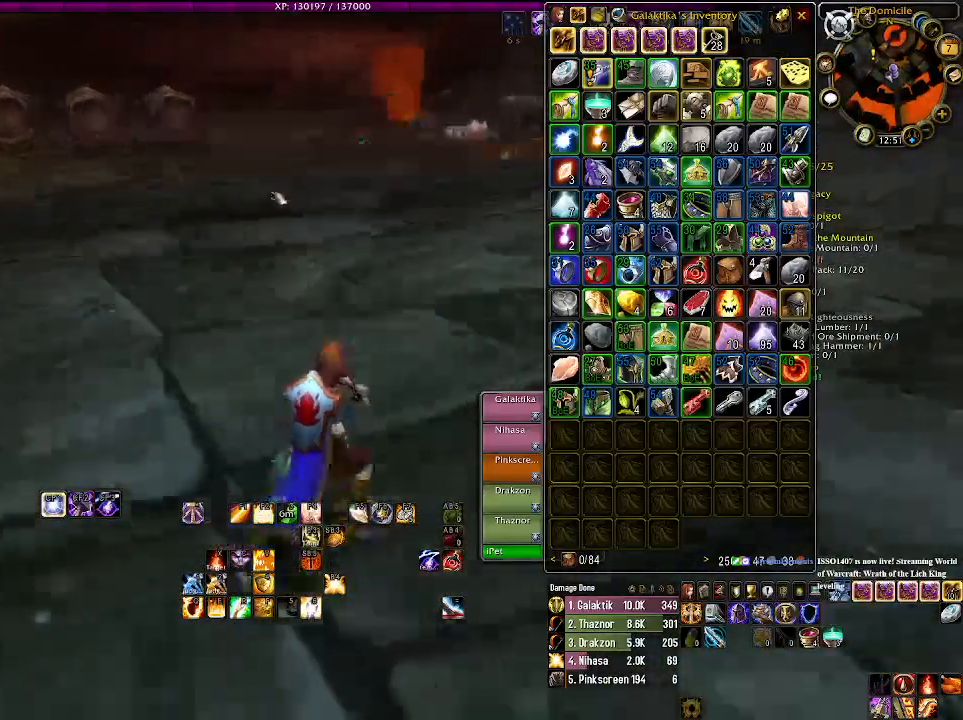
{"keys": ["a", "w"], "mouse": ["left", "right"], "events": [[100, "d", "up"], [166, "mouse_right", "down"], [250, "mouse_left", "down"], [266, "a", "down"]]}
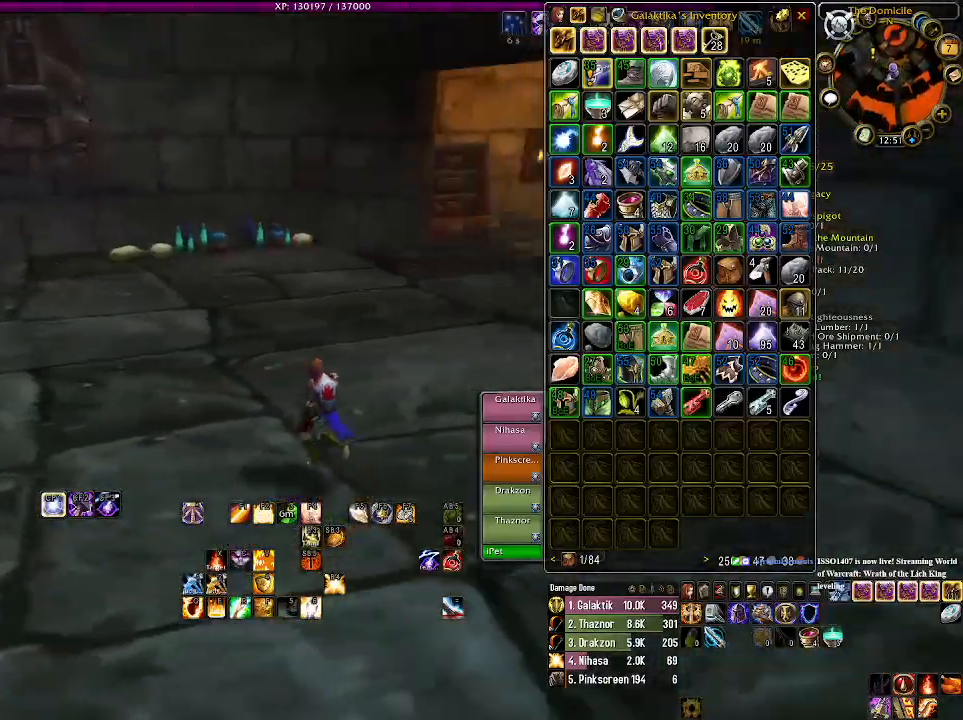
{"keys": ["a", "w"], "mouse": ["left", "right"], "events": []}
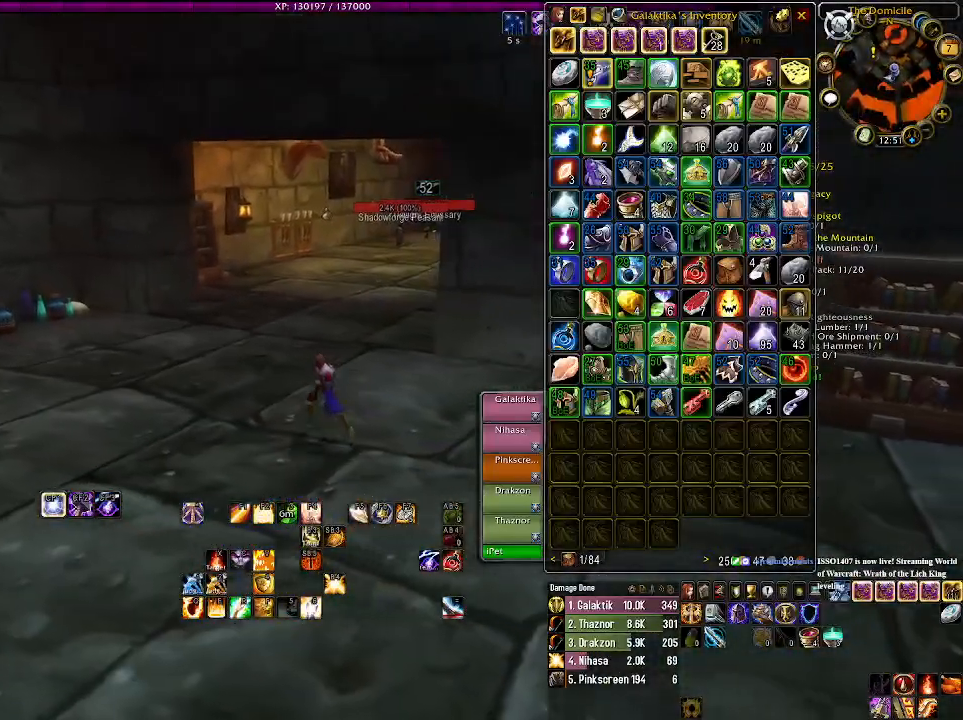
{"keys": ["tab", "w"], "mouse": ["right"], "events": [[283, "a", "up"], [466, "tab", "down"], [483, "mouse_left", "up"]]}
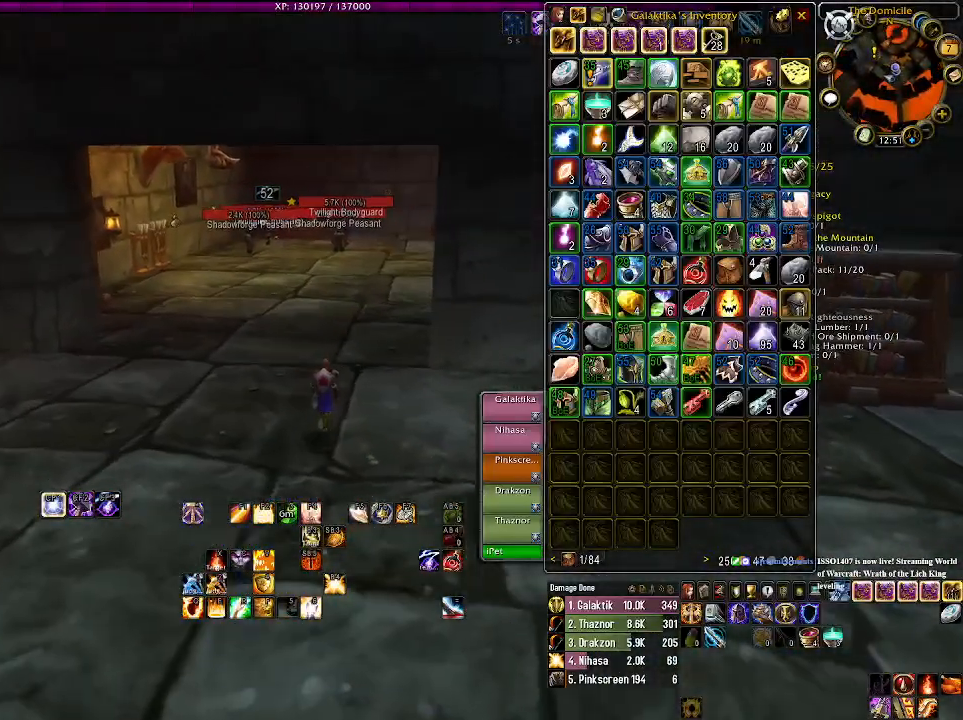
{"keys": ["a", "w"], "mouse": ["right"], "events": [[100, "tab", "up"], [416, "a", "down"]]}
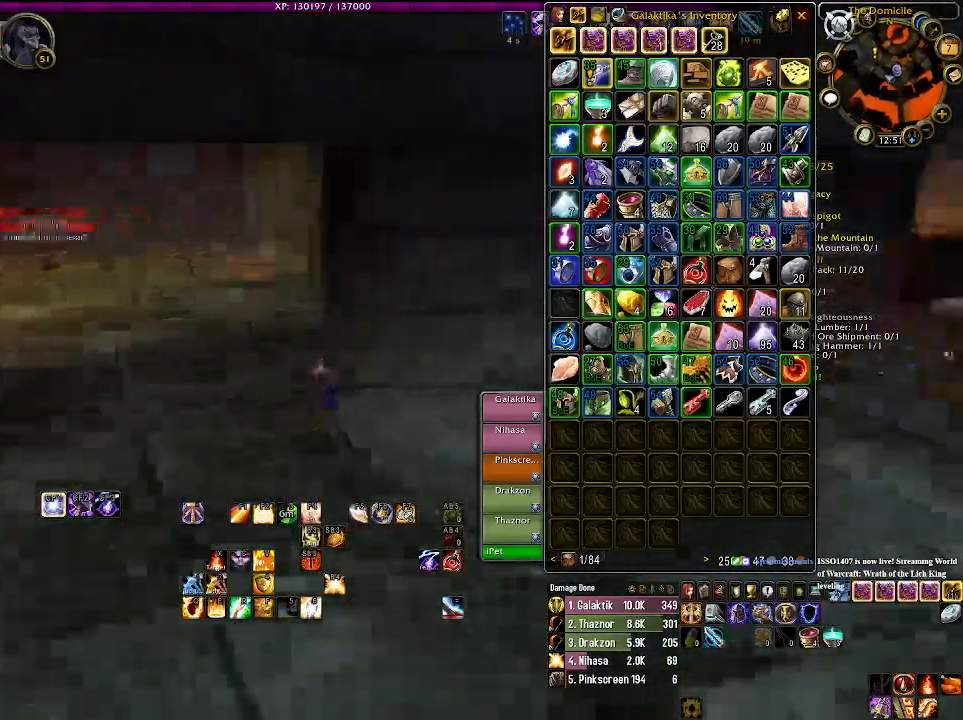
{"keys": ["w"], "mouse": ["right"], "events": [[366, "a", "up"]]}
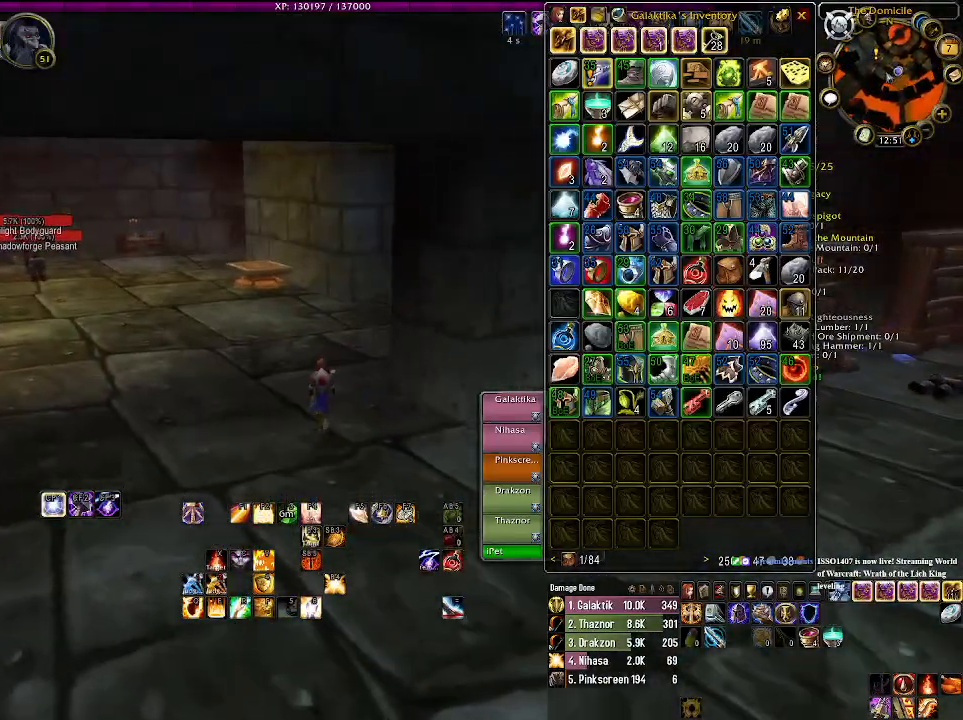
{"keys": [], "mouse": ["wheel", "right"], "events": [[116, "a", "down"], [216, "w", "up"], [250, "a", "up"], [366, "mouse_wheel", "down"]]}
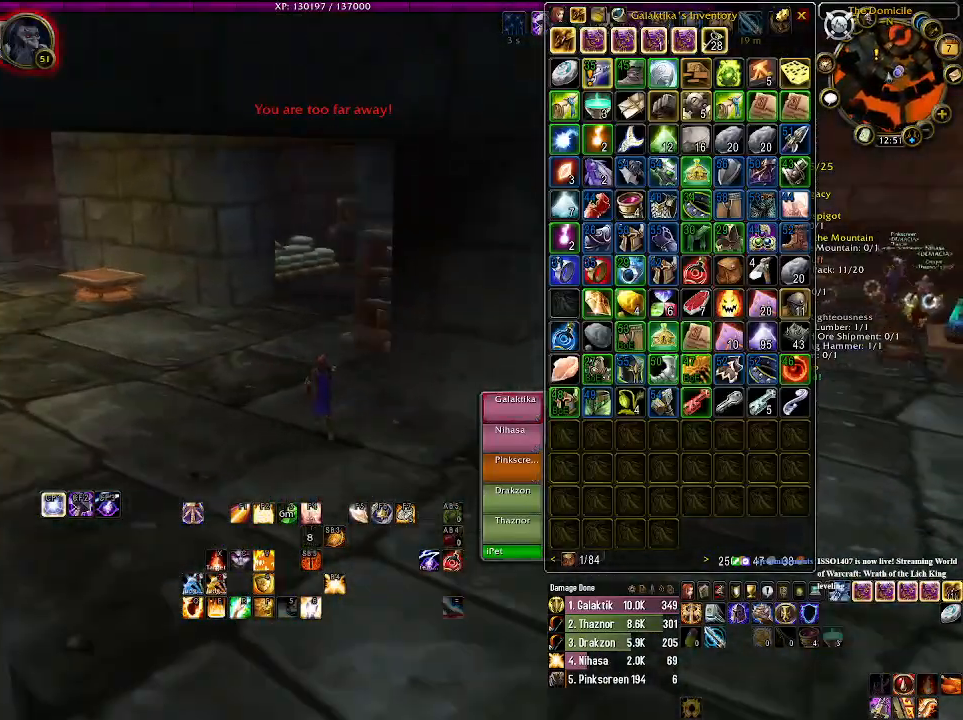
{"keys": ["d"], "mouse": ["right"], "events": [[16, "d", "down"], [16, "mouse_wheel", "up"]]}
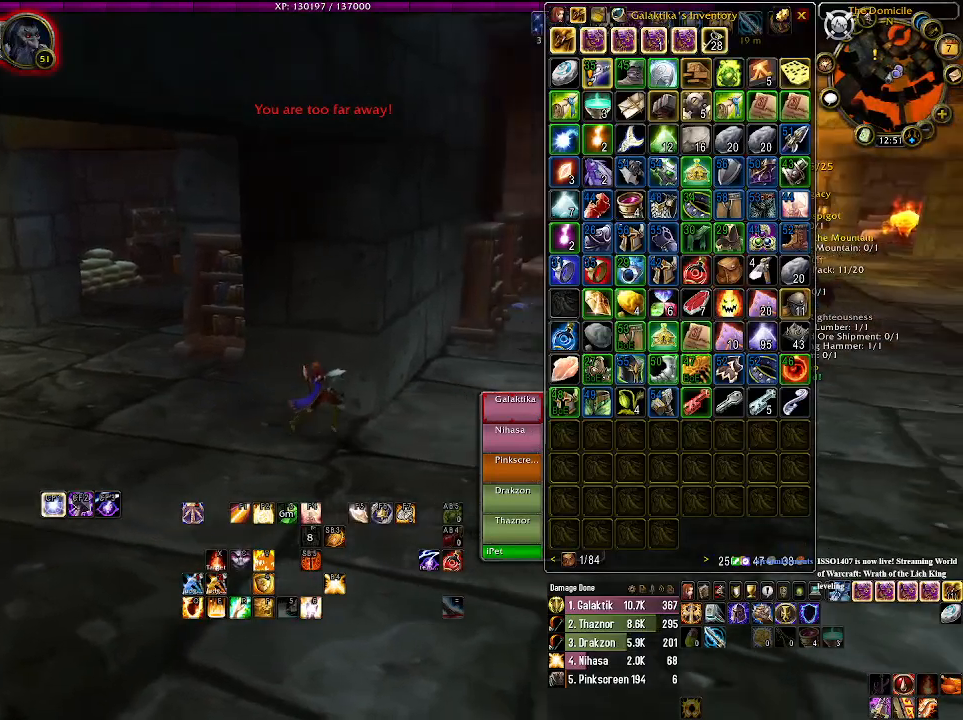
{"keys": ["d"], "mouse": ["right"], "events": [[333, "mouse_left", "down"], [483, "mouse_left", "up"]]}
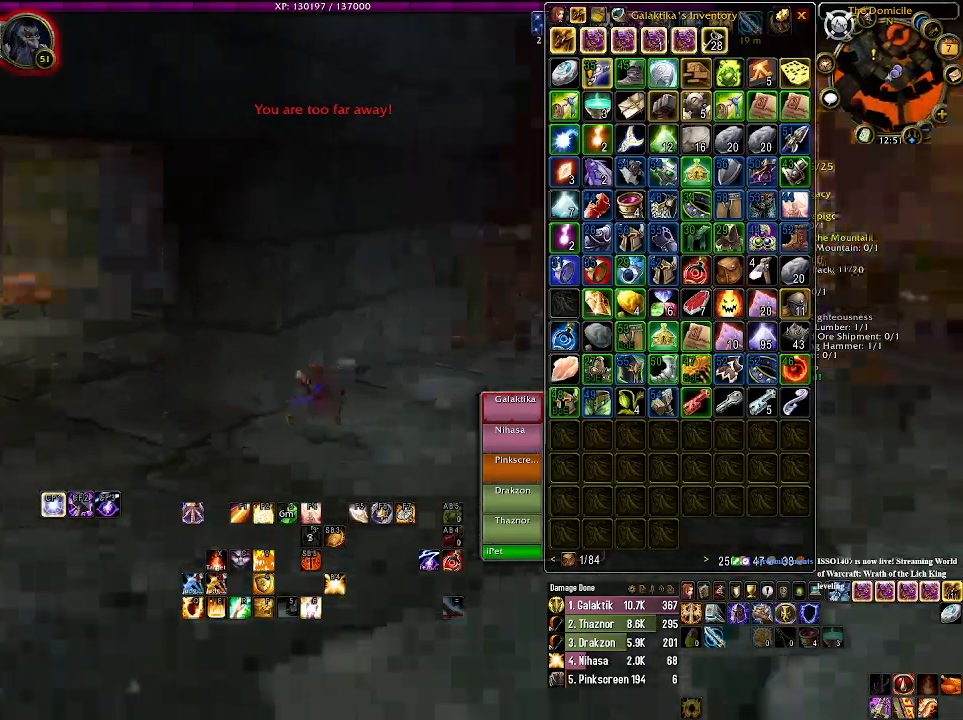
{"keys": [], "mouse": ["right"], "events": [[166, "d", "up"], [283, "e", "down"], [416, "e", "up"]]}
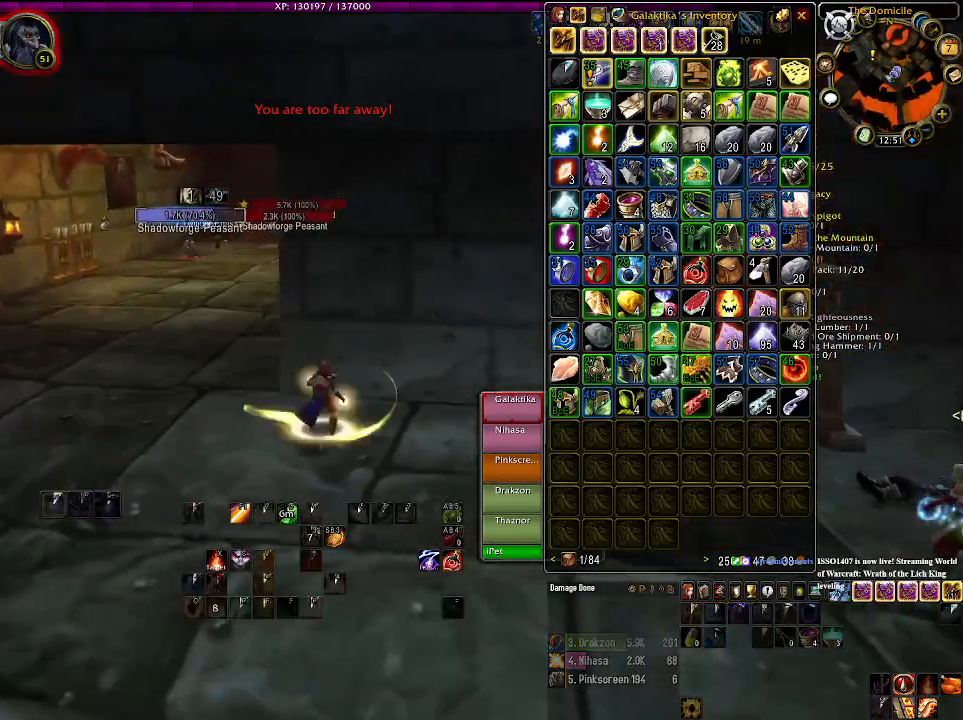
{"keys": [], "mouse": ["right"], "events": [[166, "d", "down"], [200, "s", "down"], [366, "s", "up"], [433, "d", "up"]]}
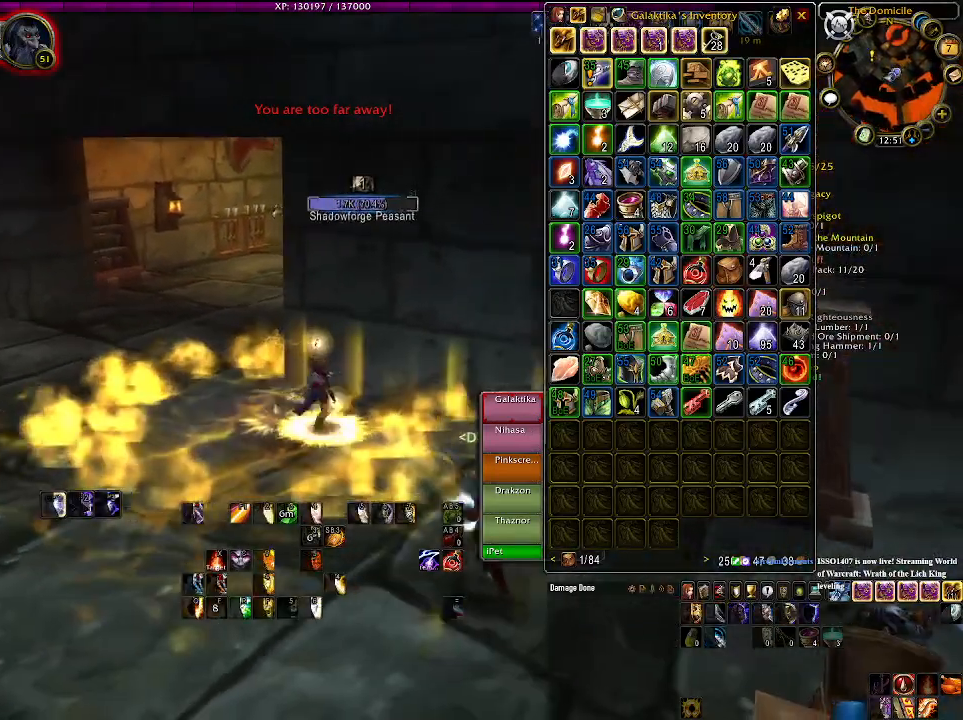
{"keys": ["s"], "mouse": ["left"], "events": [[83, "mouse_right", "up"], [483, "s", "down"], [500, "mouse_left", "down"]]}
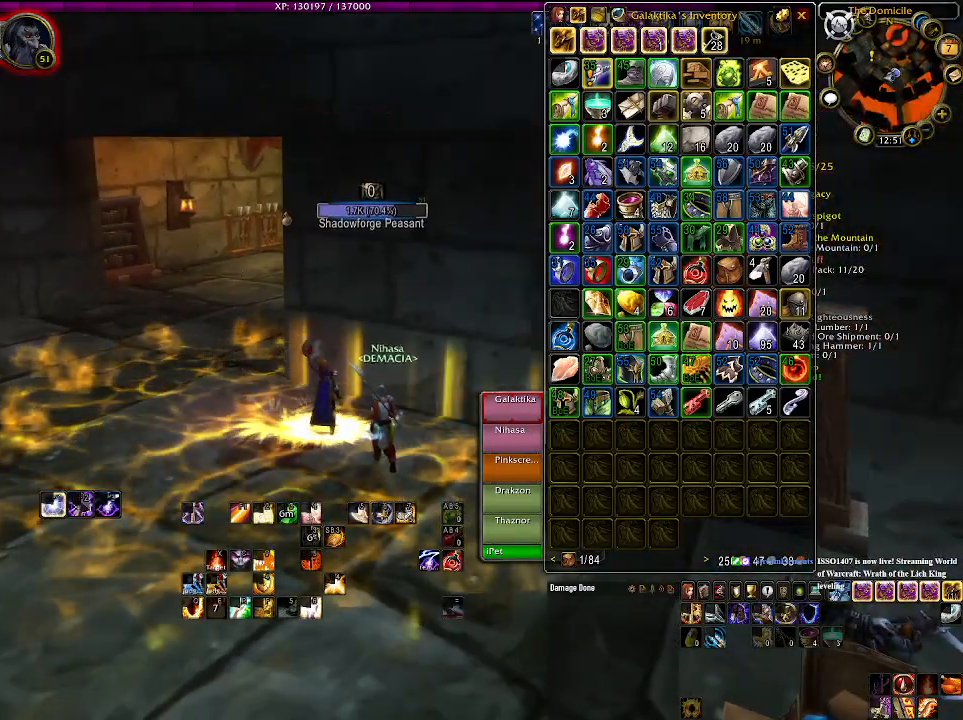
{"keys": [], "mouse": ["left"], "events": [[116, "s", "up"]]}
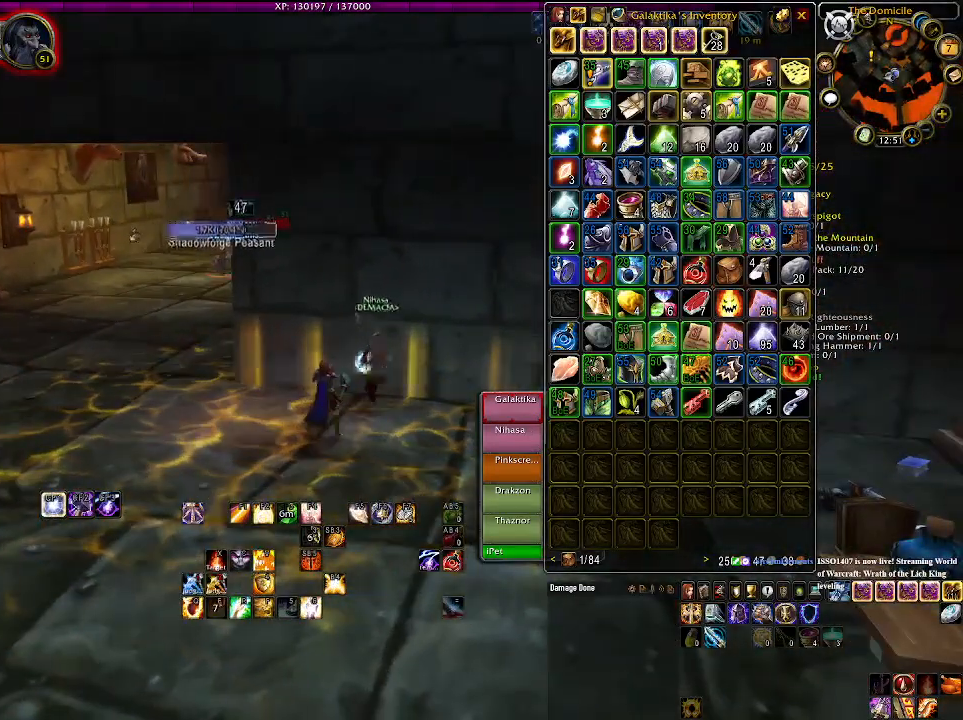
{"keys": [], "mouse": ["left", "right"], "events": [[483, "mouse_right", "down"]]}
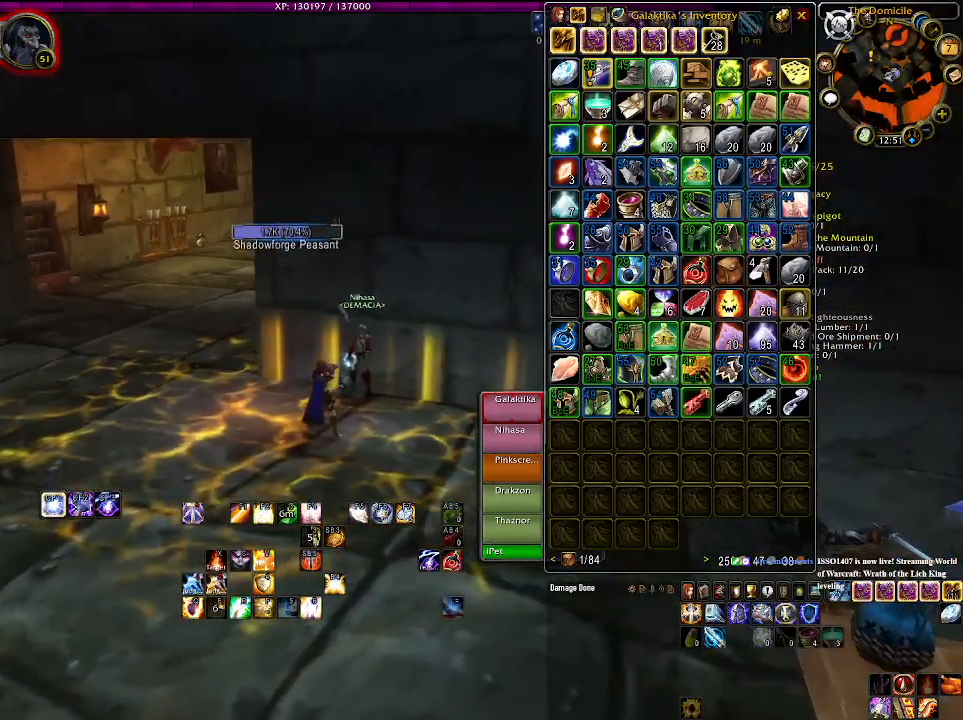
{"keys": [], "mouse": ["right"], "events": [[83, "mouse_left", "up"], [83, "s", "down"], [100, "d", "down"], [216, "d", "up"], [250, "s", "up"]]}
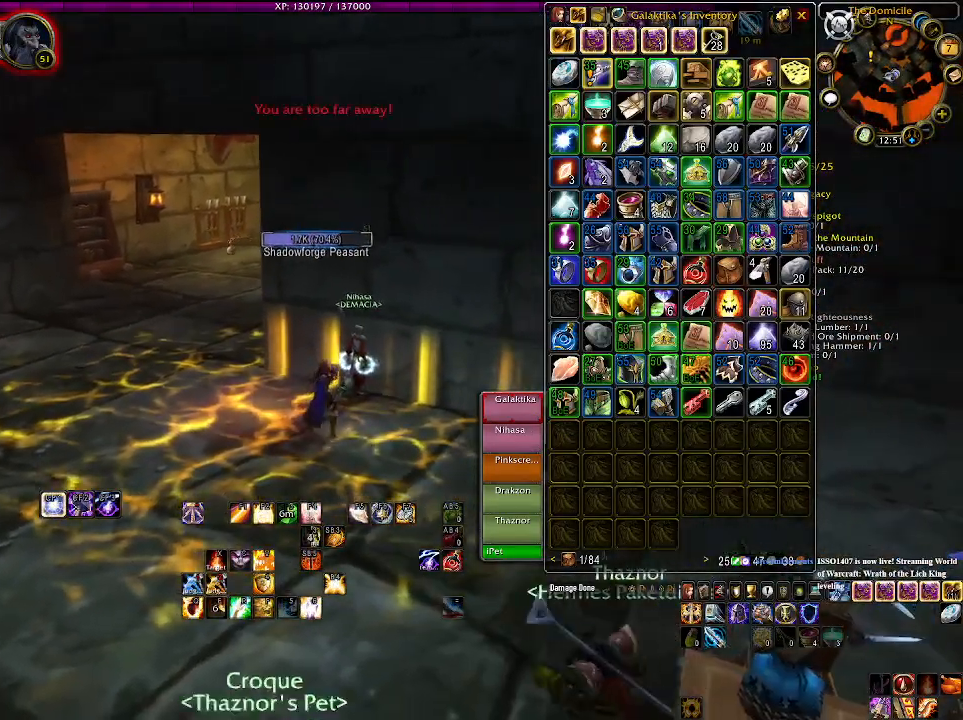
{"keys": [], "mouse": ["right"], "events": []}
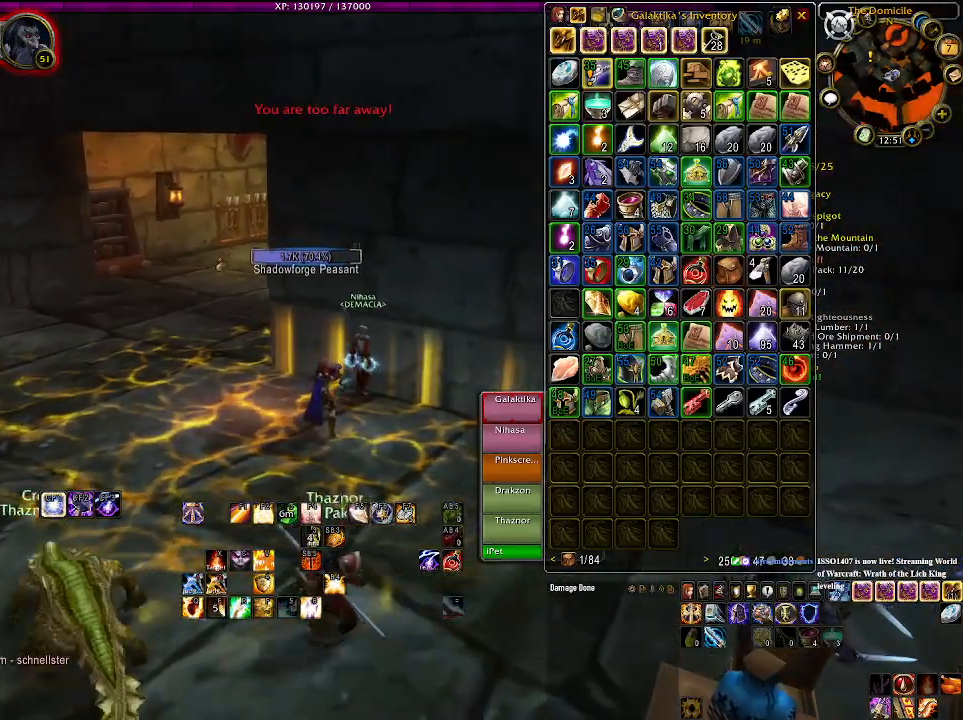
{"keys": [], "mouse": ["right"], "events": []}
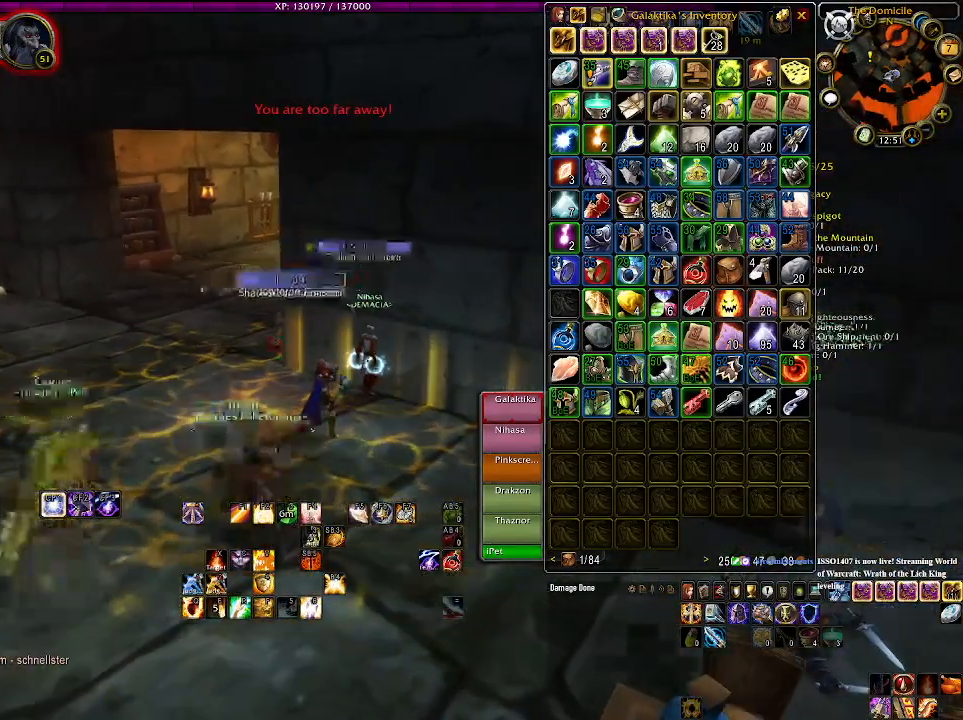
{"keys": [], "mouse": [], "events": [[166, "mouse_right", "up"]]}
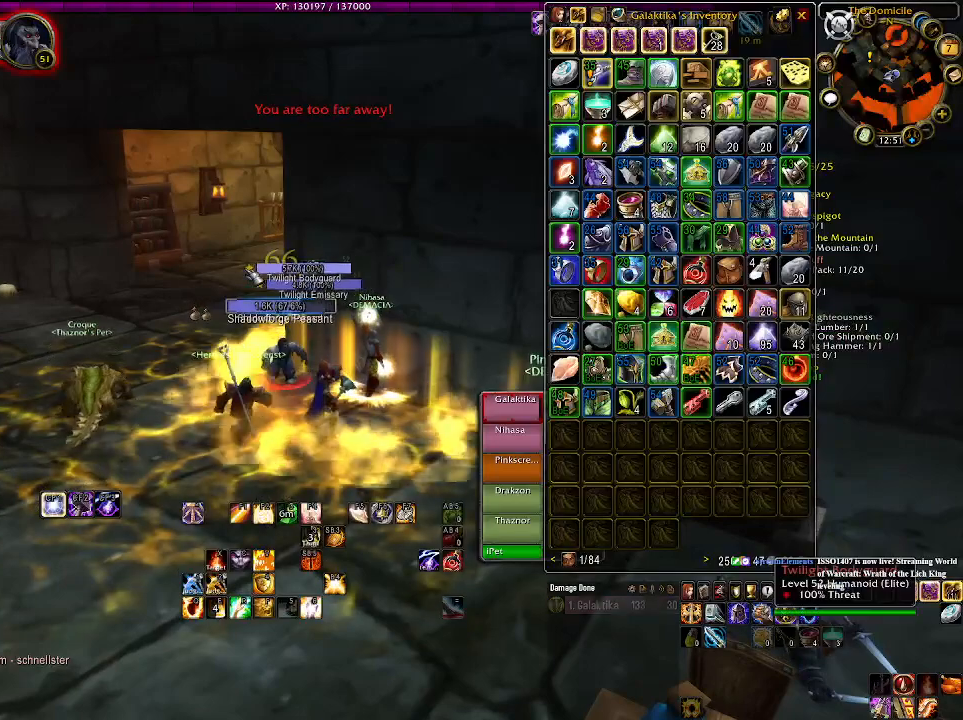
{"keys": [], "mouse": [], "events": []}
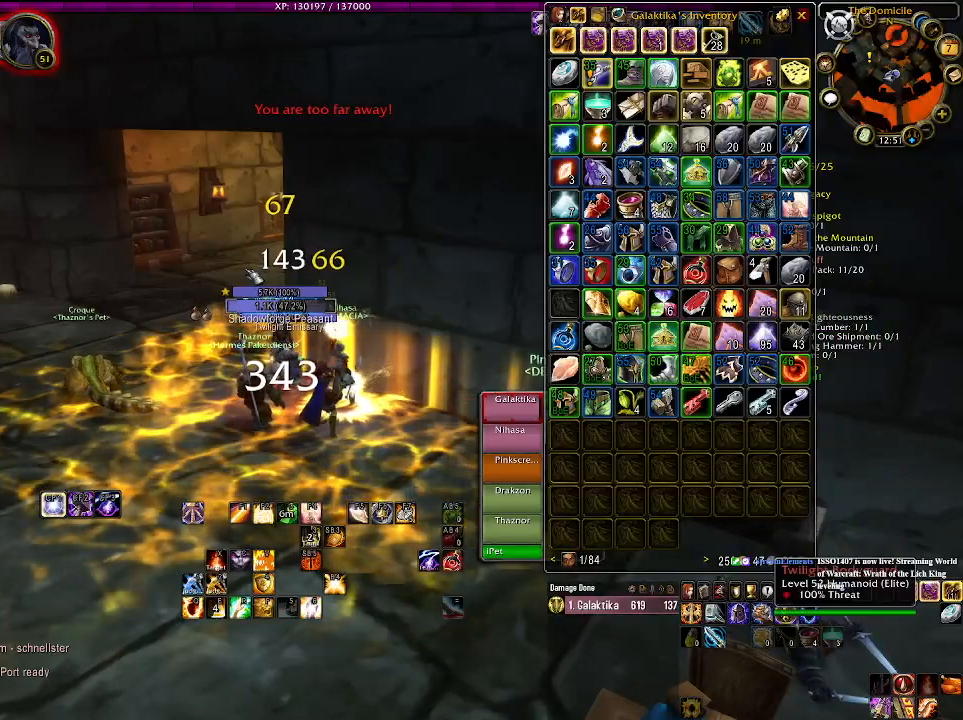
{"keys": [], "mouse": [], "events": []}
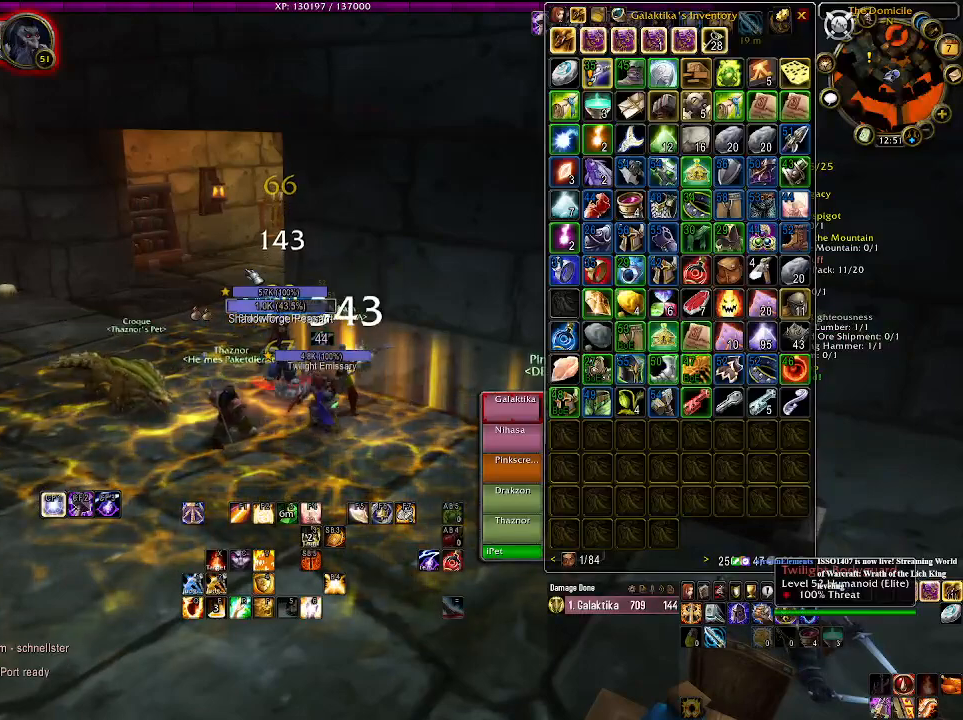
{"keys": [], "mouse": [], "events": []}
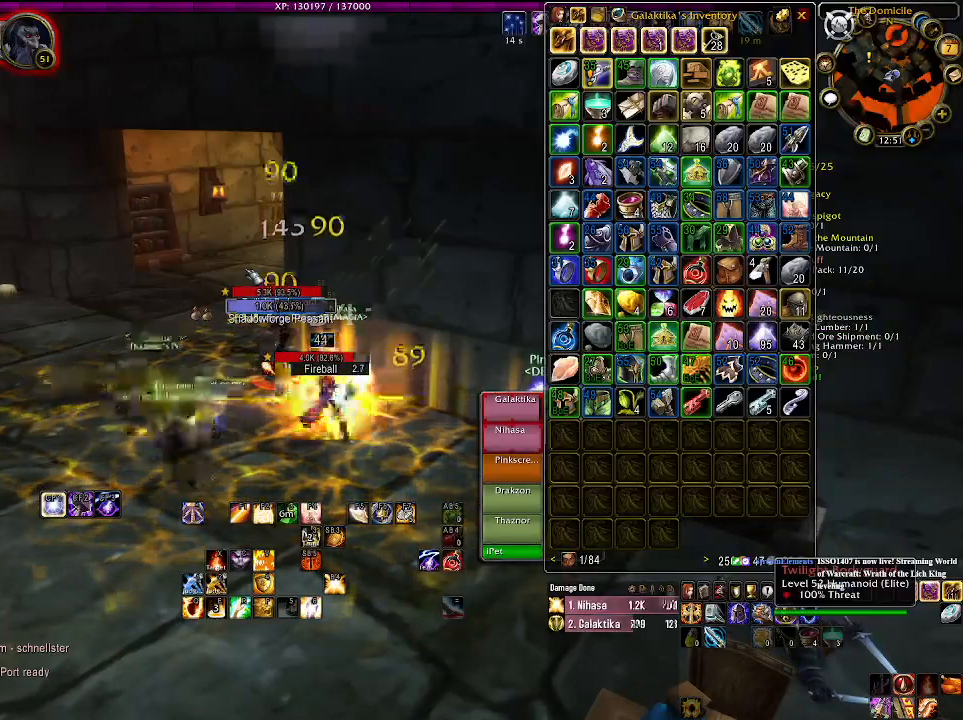
{"keys": [], "mouse": [], "events": []}
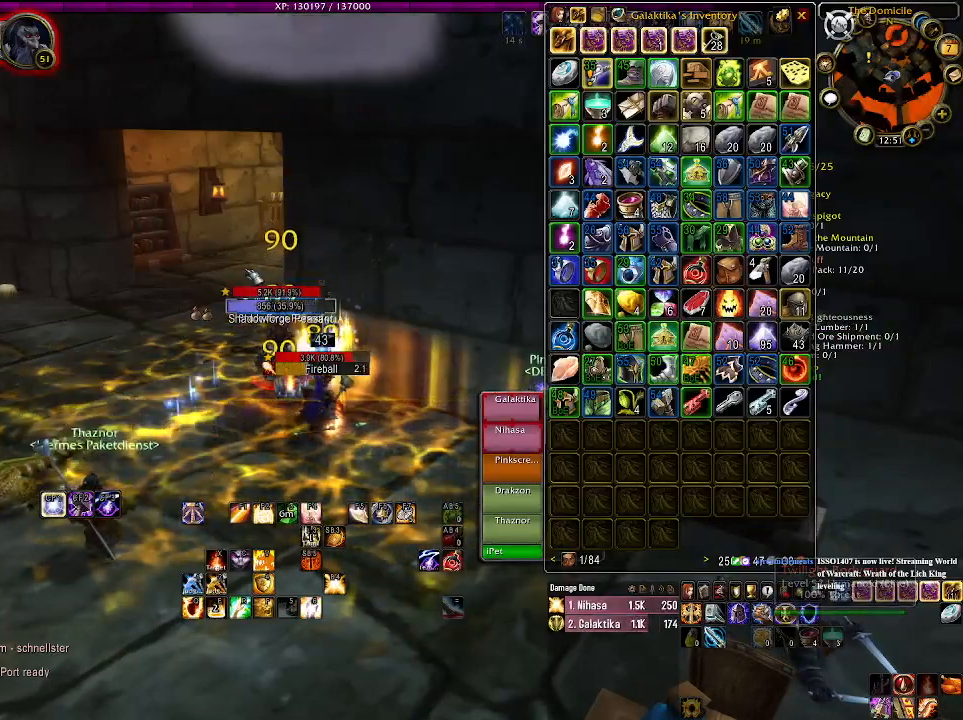
{"keys": [], "mouse": [], "events": []}
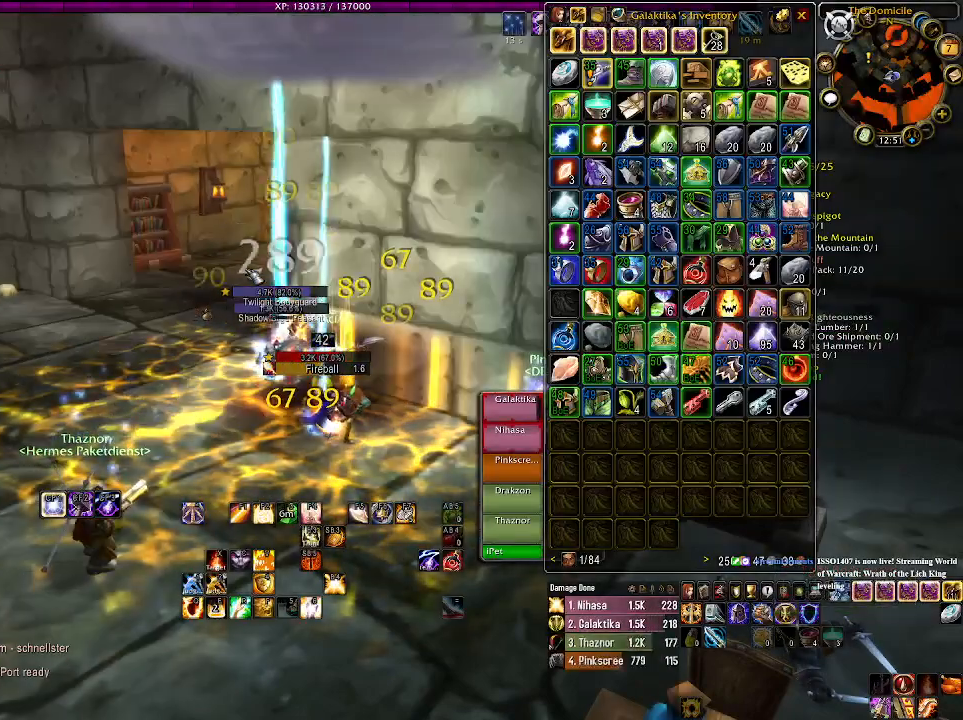
{"keys": [], "mouse": [], "events": [[50, "s", "down"], [266, "4", "down"], [316, "s", "up"], [383, "4", "up"]]}
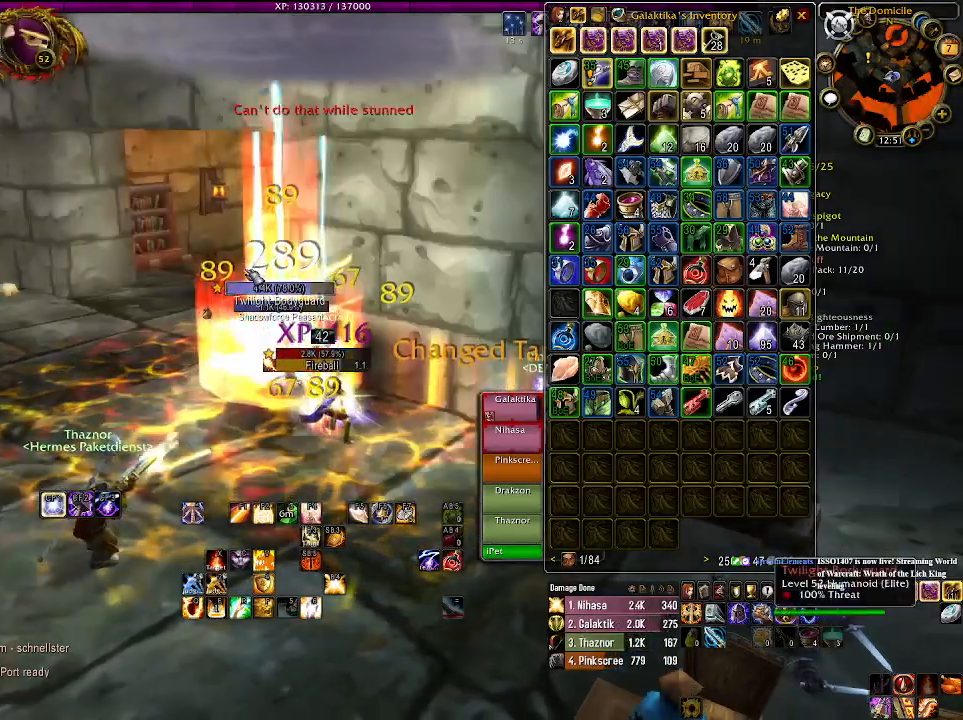
{"keys": ["s"], "mouse": [], "events": [[133, "s", "down"]]}